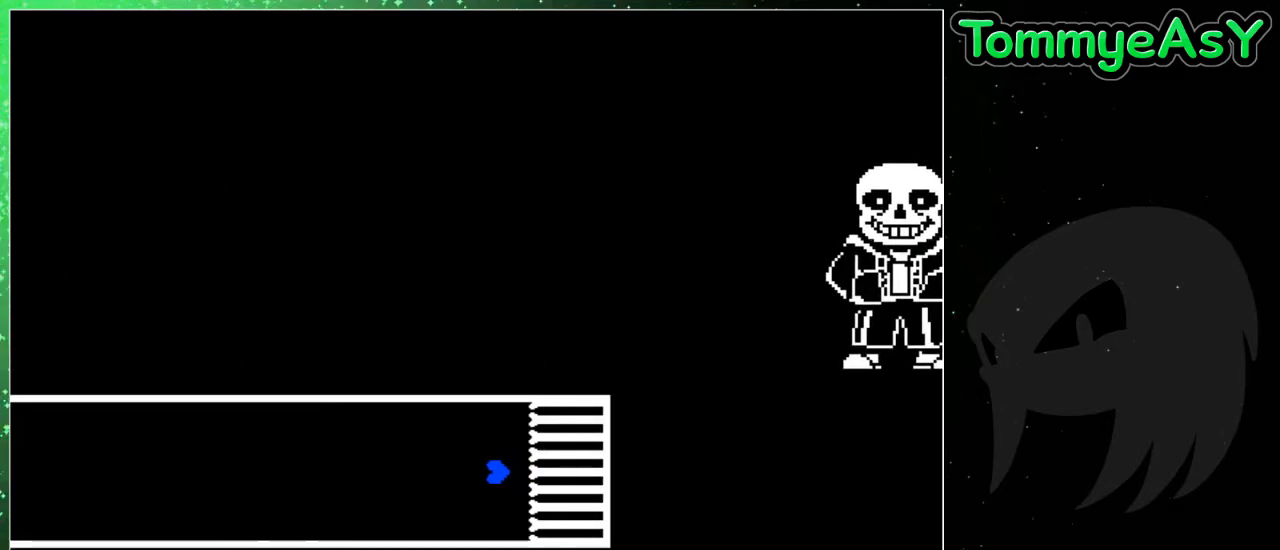
Gameplay with keyboard; each line is a JSON object with the keys held at the frame after it. "events" lists presses ("down") and releases ("up") of "c", "ctrl", "down", "escape", "left", "return", "right", "shift", "up", "x" and "z" between this image and that frame as [ms after this image, input, new state], when the widget could be followed in between. No other keys are recorded. Mouse input is not recorded.
{"keys": [], "events": [[433, "left", "up"]]}
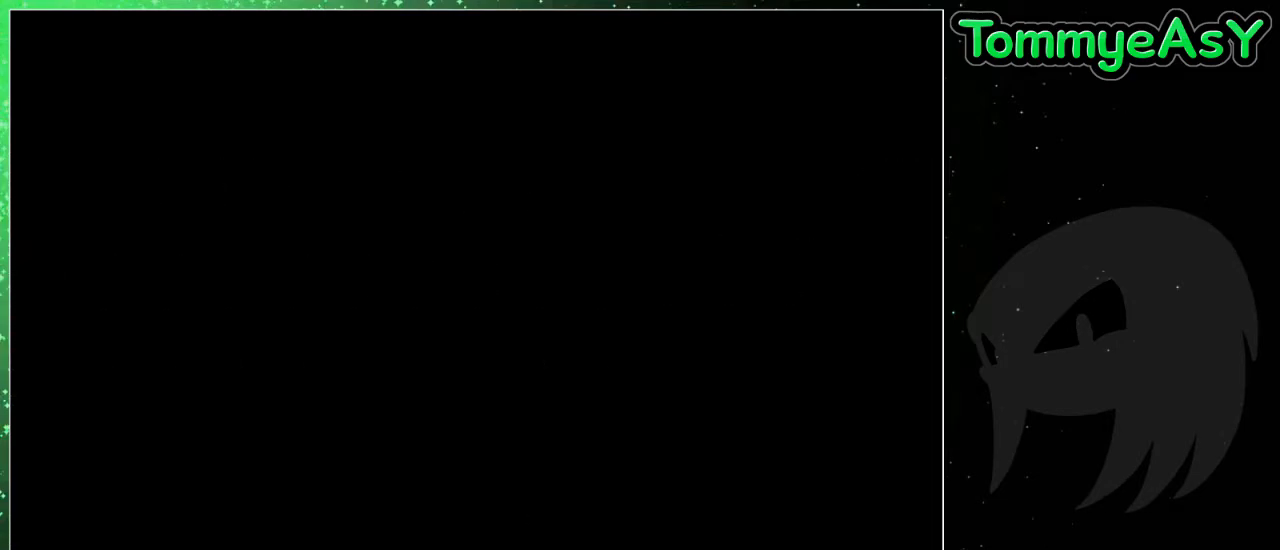
{"keys": ["up"], "events": [[400, "up", "down"]]}
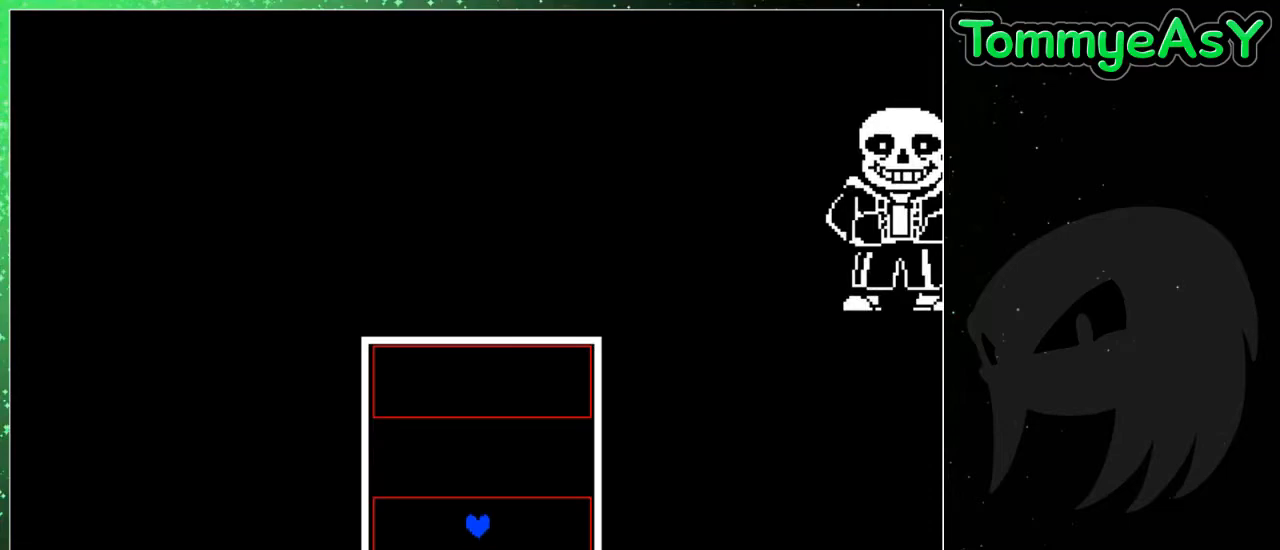
{"keys": ["up"], "events": []}
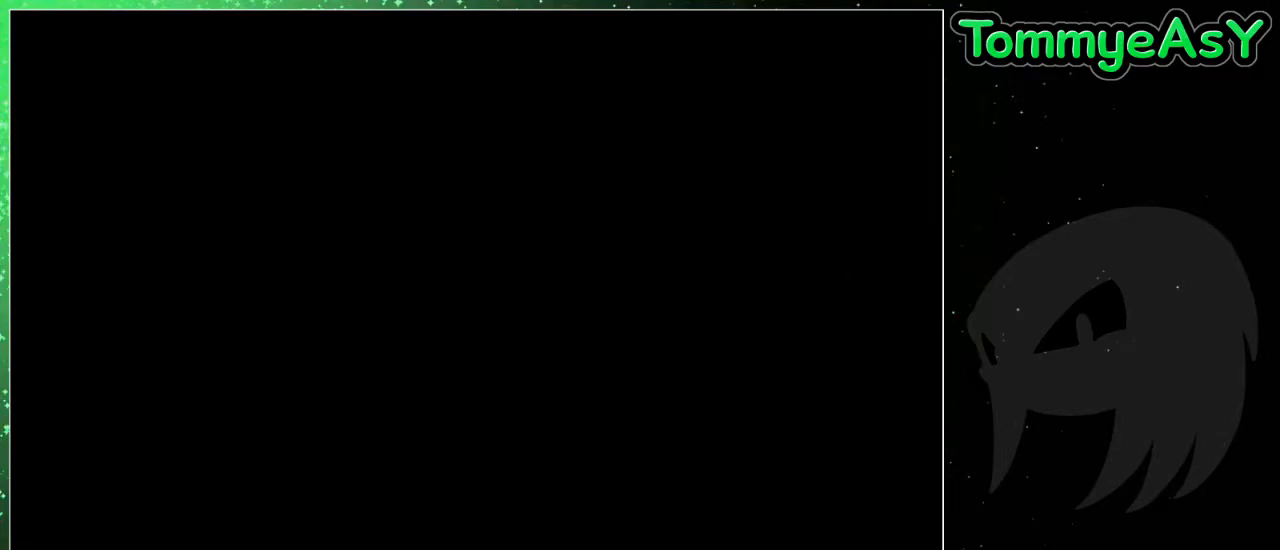
{"keys": ["down", "right"], "events": [[100, "up", "up"], [283, "down", "down"], [283, "right", "down"]]}
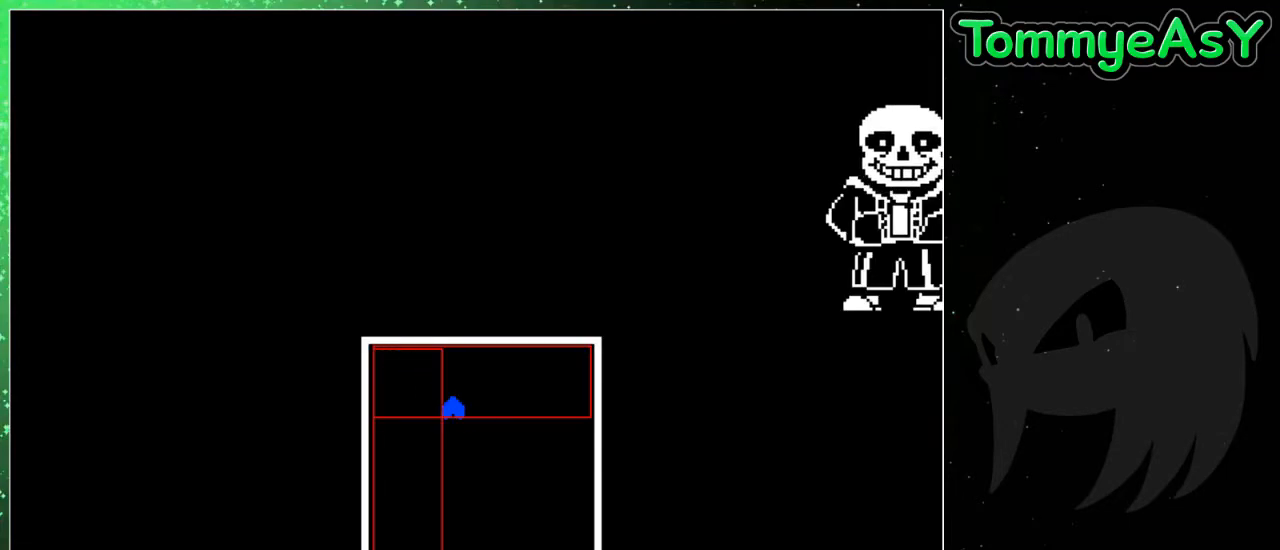
{"keys": ["down", "right"], "events": []}
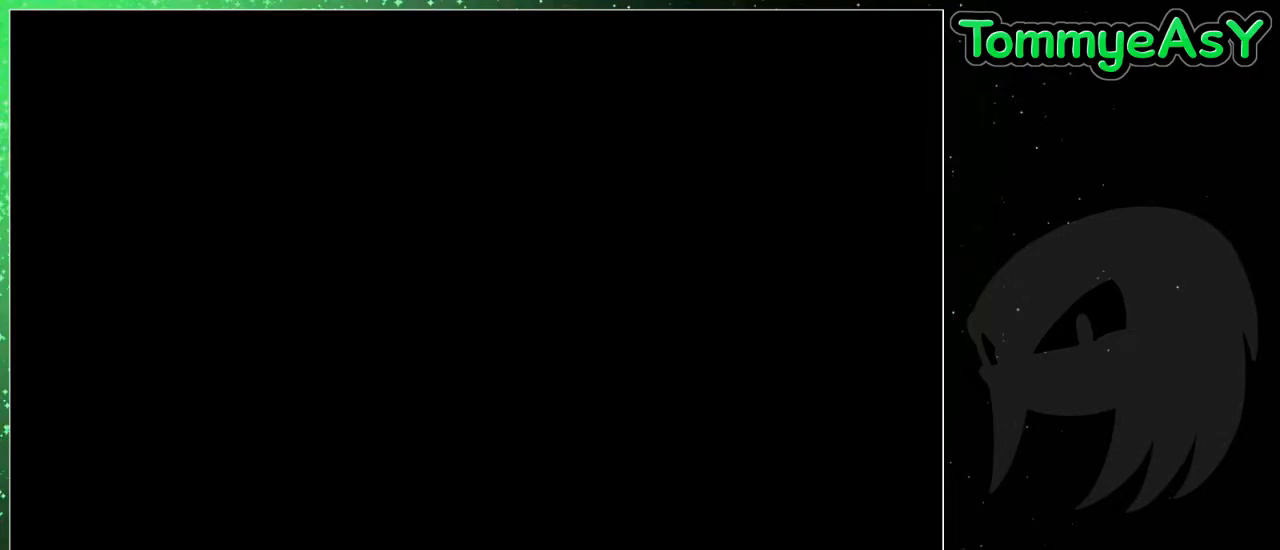
{"keys": ["left", "up"], "events": [[33, "right", "up"], [83, "down", "up"], [317, "left", "down"], [317, "up", "down"]]}
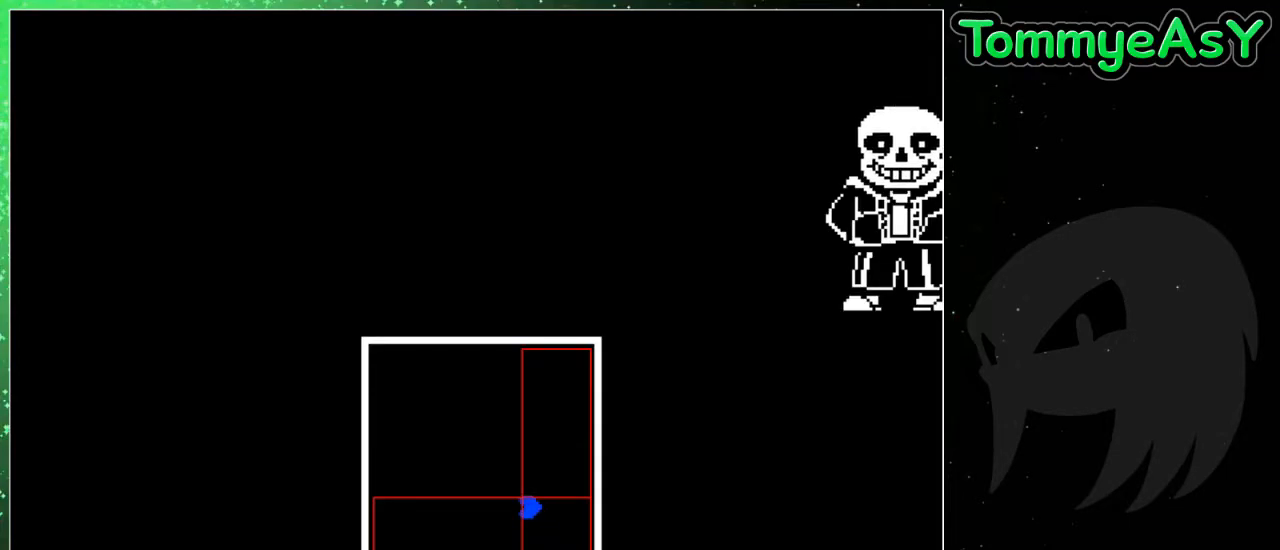
{"keys": [], "events": [[483, "left", "up"], [483, "up", "up"]]}
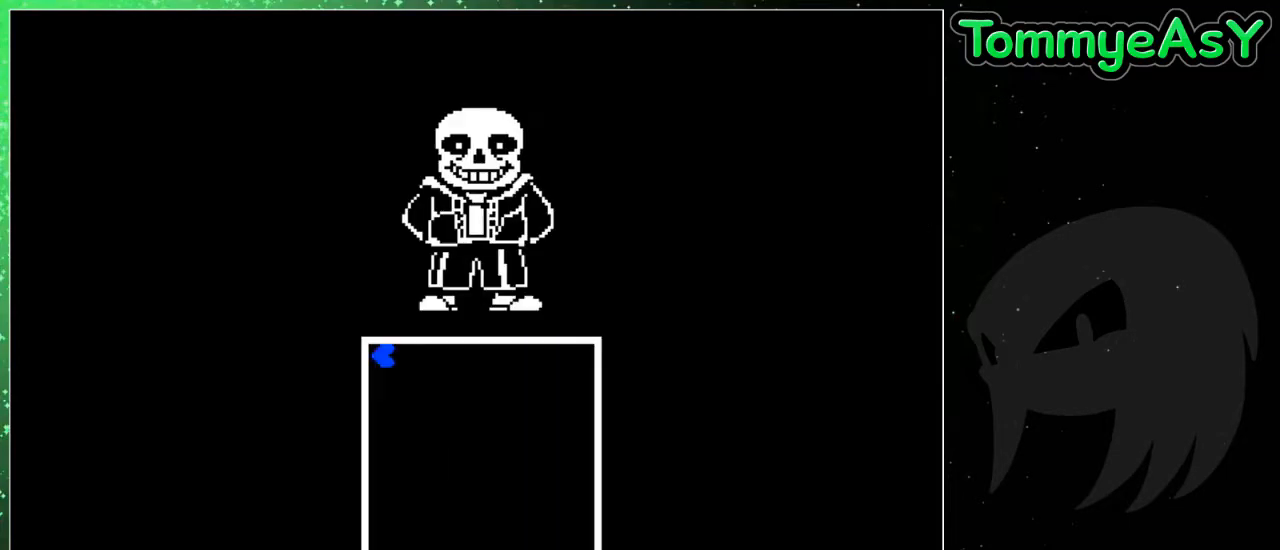
{"keys": ["down", "right"], "events": [[217, "down", "down"], [217, "right", "down"]]}
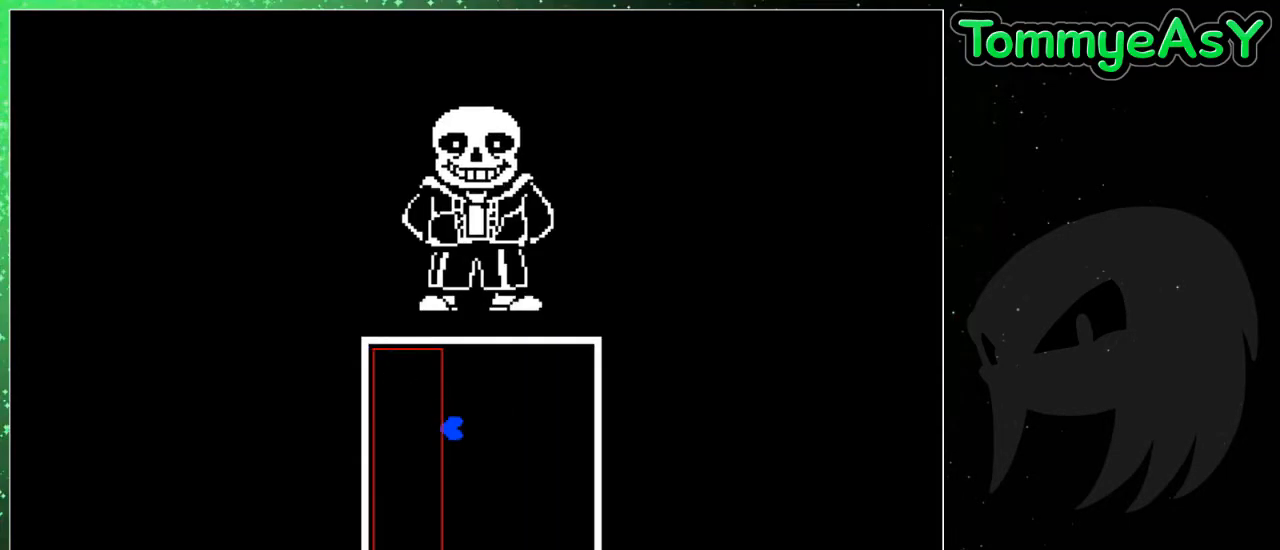
{"keys": [], "events": [[467, "down", "up"], [500, "right", "up"]]}
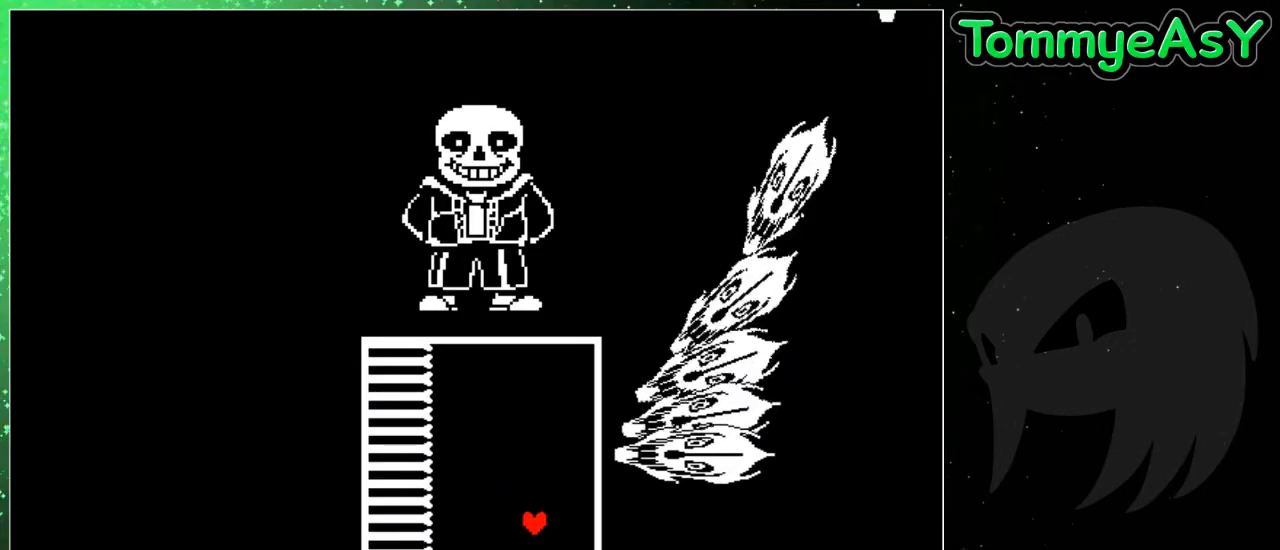
{"keys": [], "events": []}
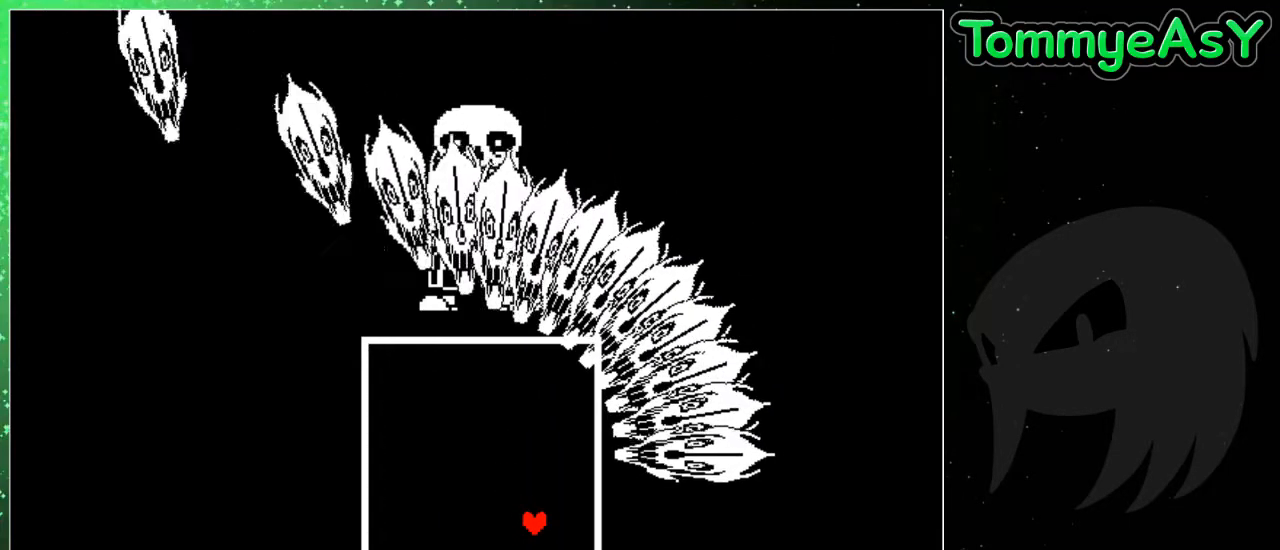
{"keys": ["up"], "events": [[400, "up", "down"]]}
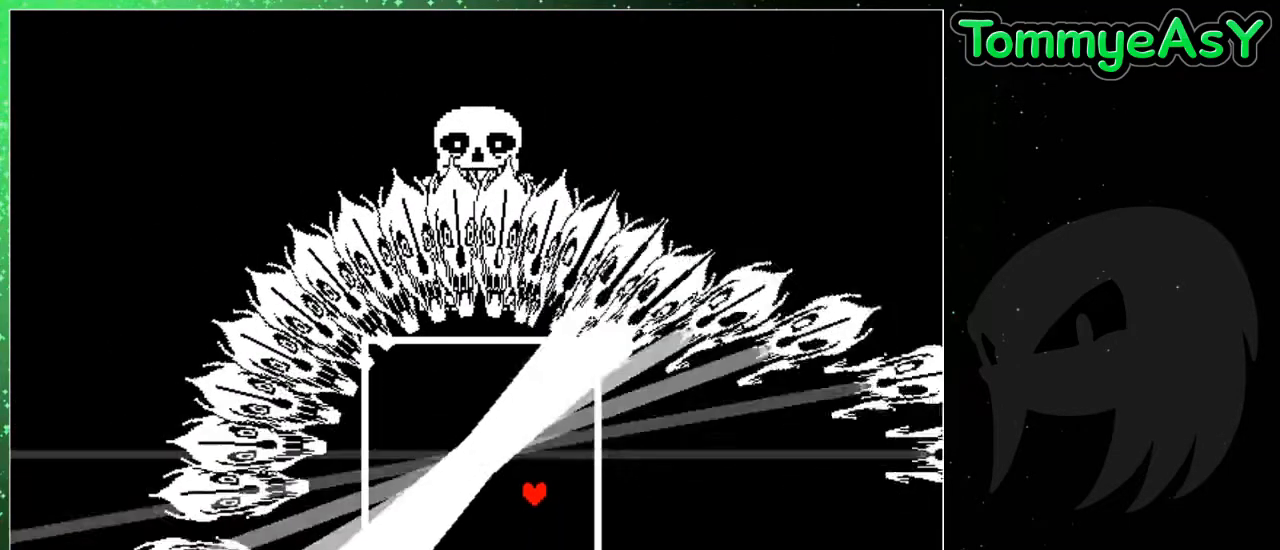
{"keys": ["left", "up"], "events": [[467, "left", "down"]]}
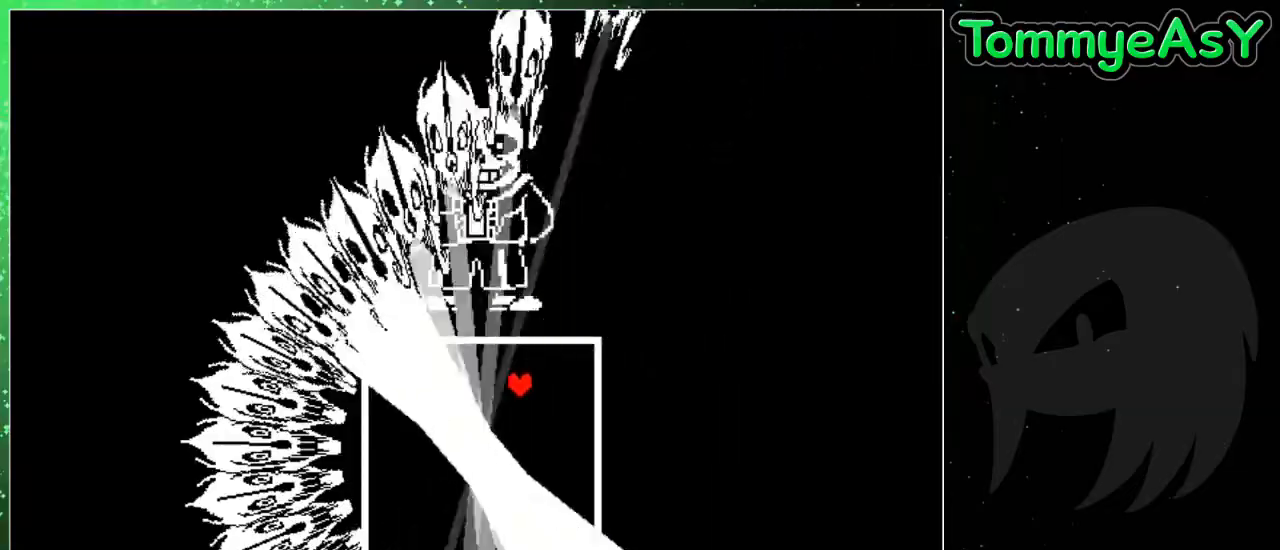
{"keys": ["down", "left"], "events": [[50, "up", "up"], [483, "down", "down"]]}
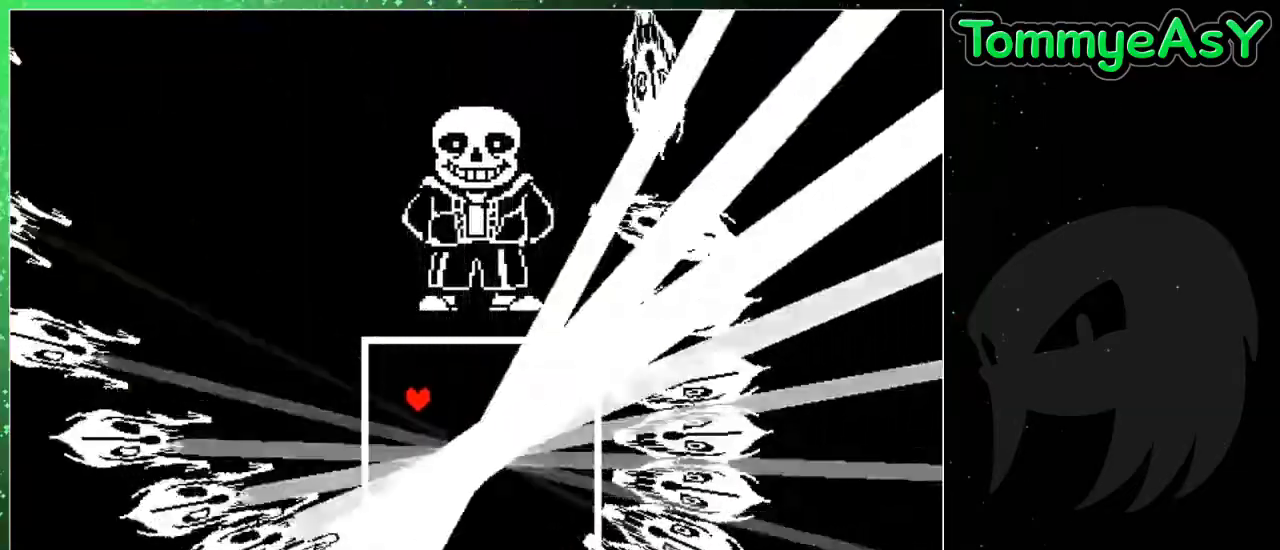
{"keys": ["right"], "events": [[17, "left", "up"], [400, "right", "down"], [483, "down", "up"]]}
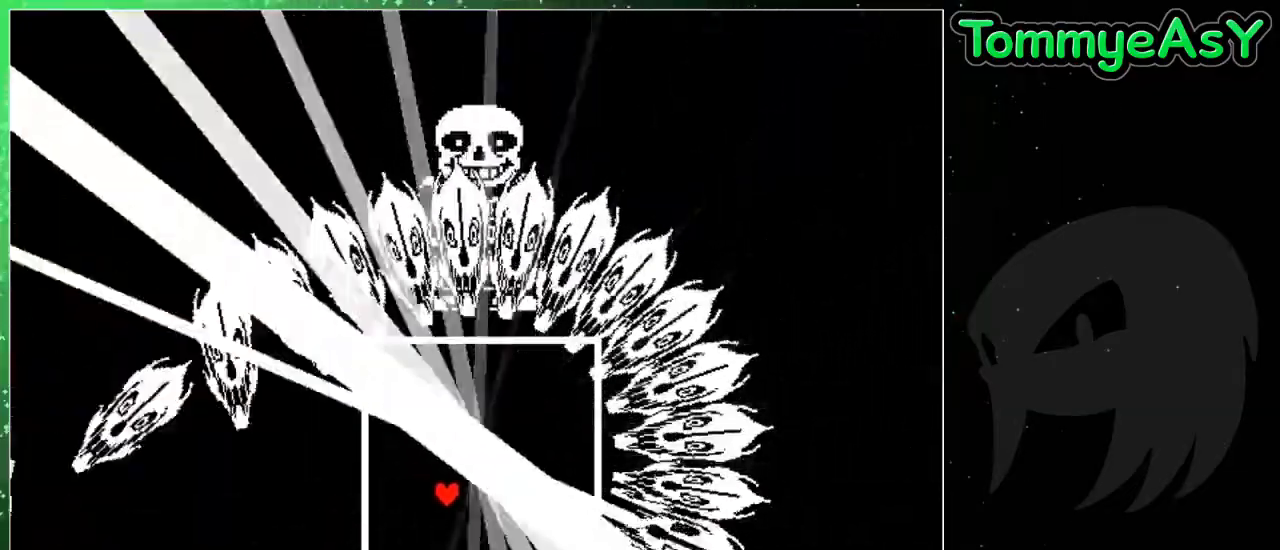
{"keys": ["up"], "events": [[417, "up", "down"], [467, "right", "up"]]}
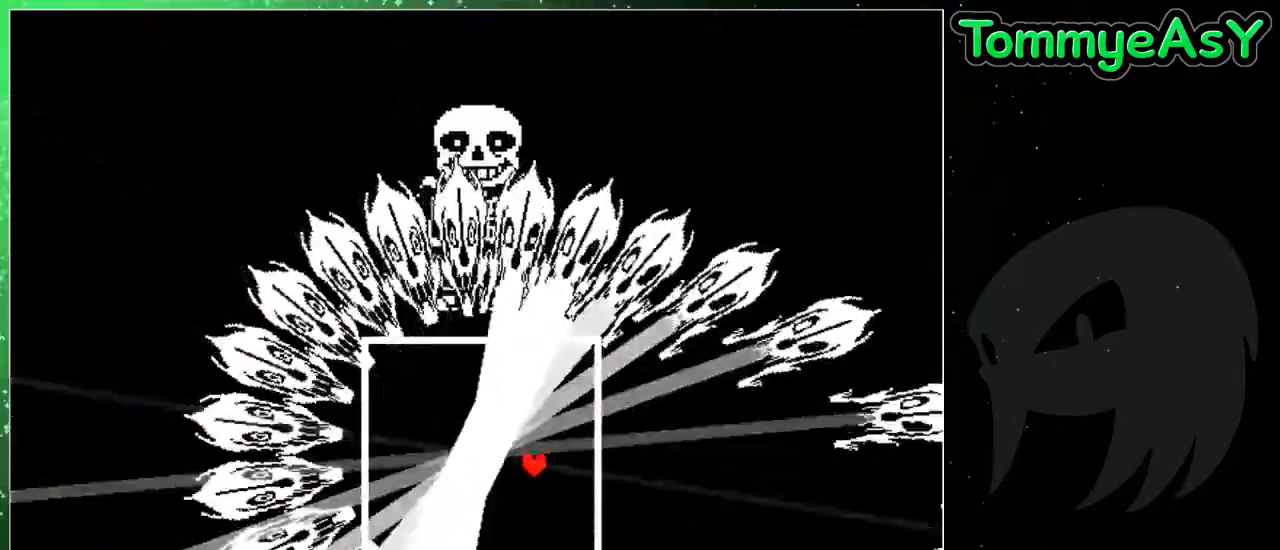
{"keys": ["left"], "events": [[233, "left", "down"], [333, "up", "up"]]}
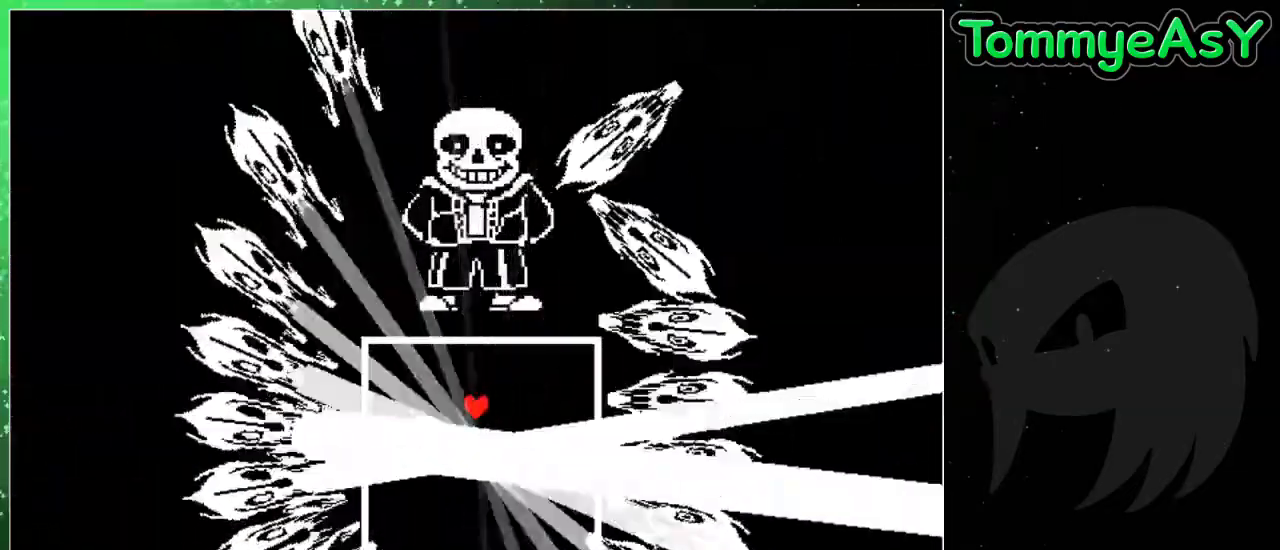
{"keys": ["down"], "events": [[217, "down", "down"], [250, "left", "up"]]}
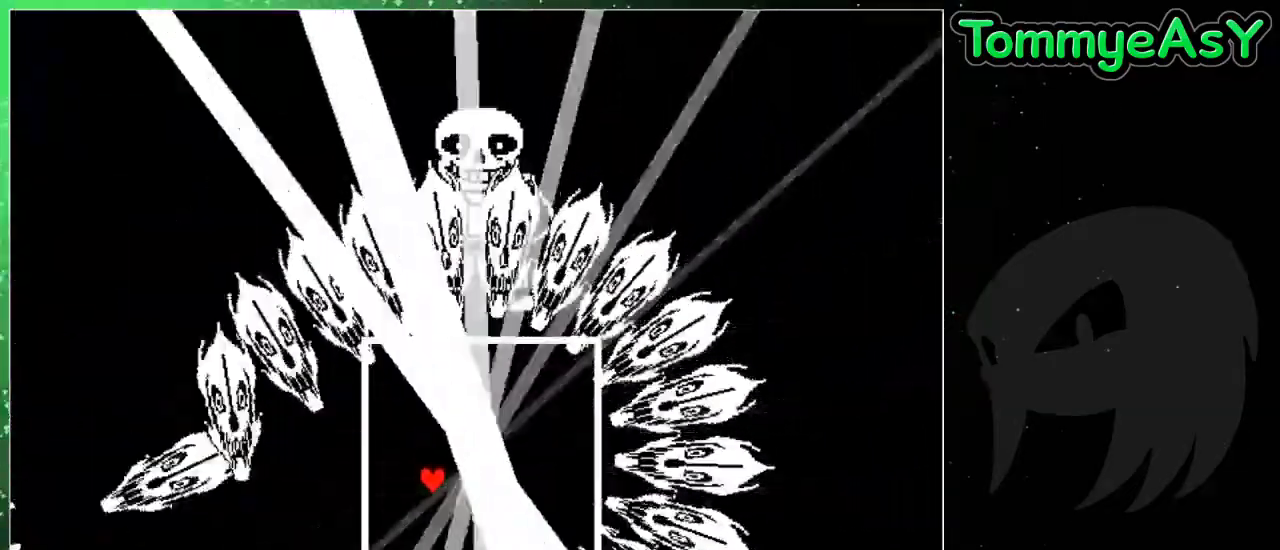
{"keys": ["up"], "events": [[83, "right", "down"], [133, "down", "up"], [500, "right", "up"], [500, "up", "down"]]}
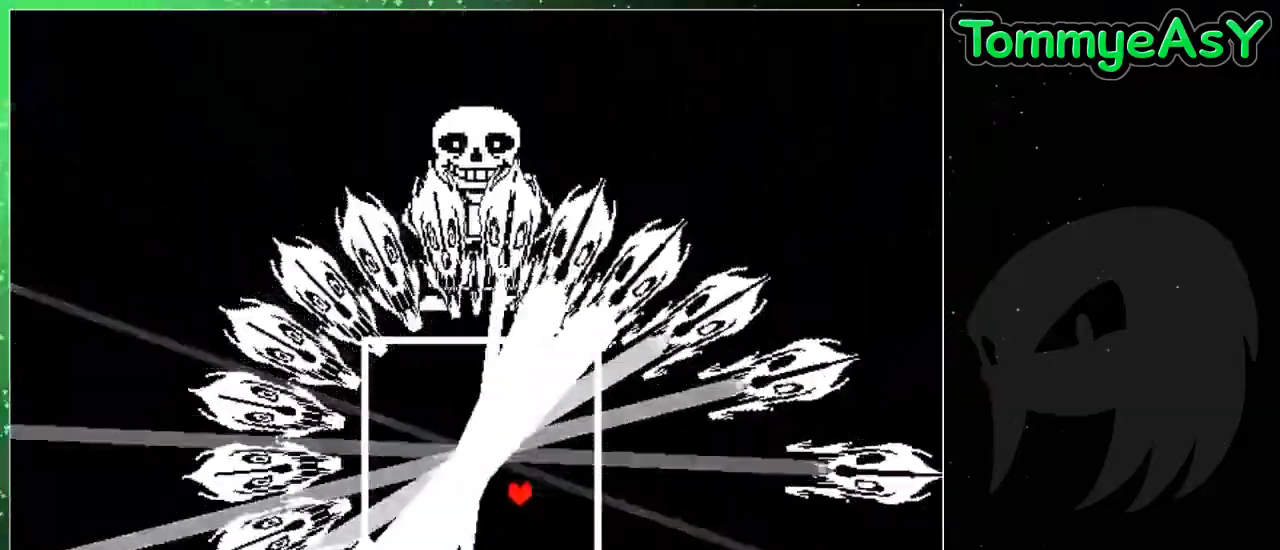
{"keys": ["left"], "events": [[383, "left", "down"], [467, "up", "up"]]}
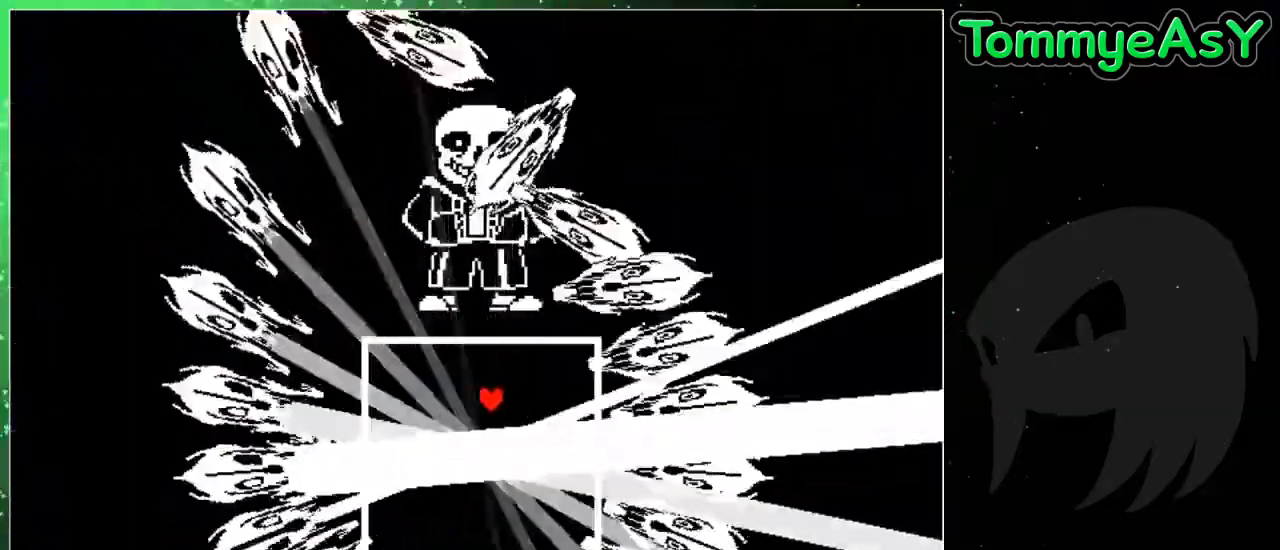
{"keys": ["down"], "events": [[167, "down", "down"], [267, "left", "up"]]}
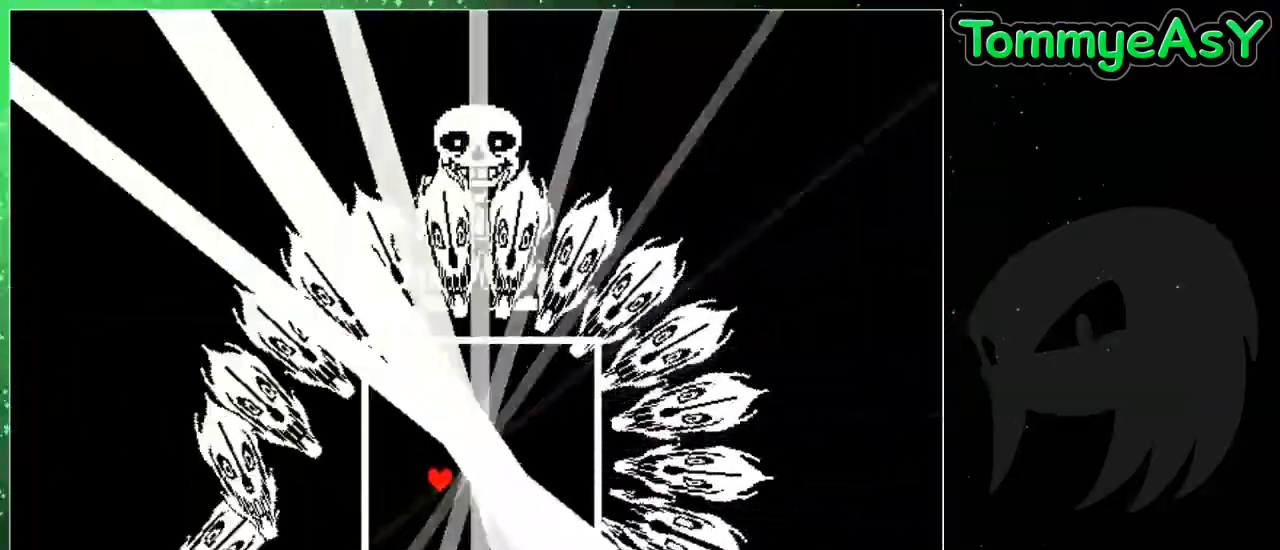
{"keys": ["up"], "events": [[133, "right", "down"], [183, "down", "up"], [317, "up", "down"], [500, "right", "up"]]}
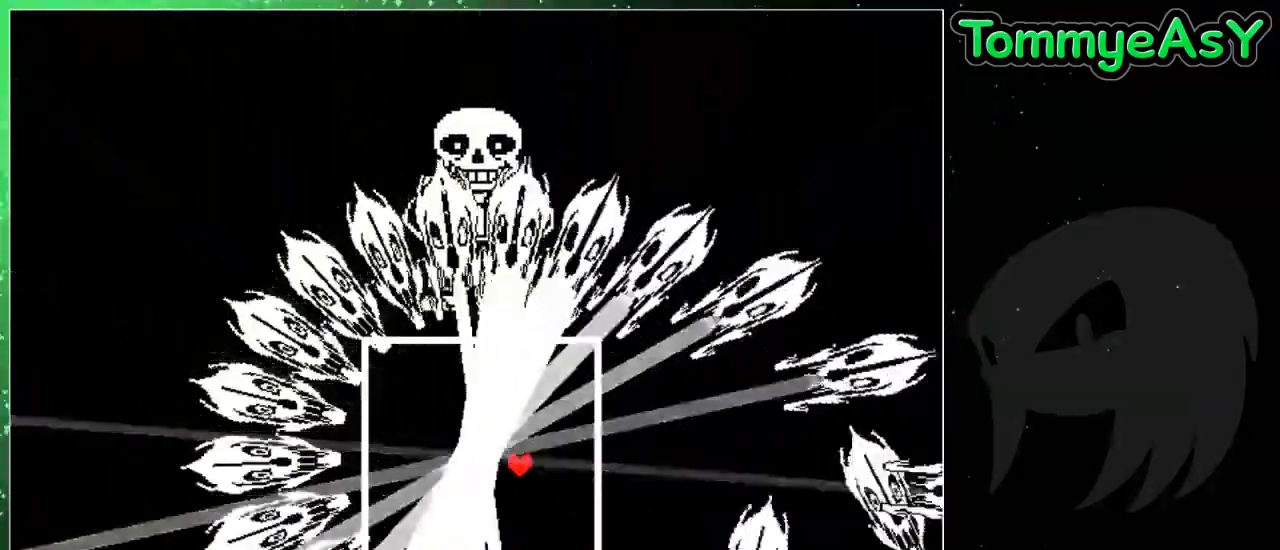
{"keys": ["left"], "events": [[233, "left", "down"], [333, "up", "up"]]}
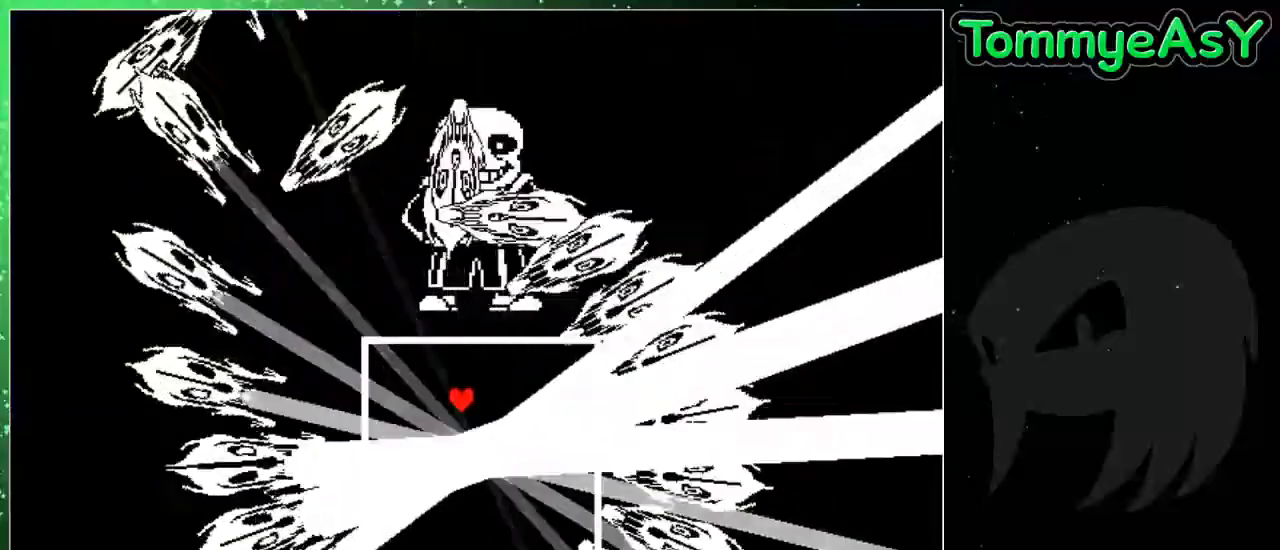
{"keys": ["down", "right"], "events": [[67, "down", "down"], [217, "left", "up"], [483, "right", "down"]]}
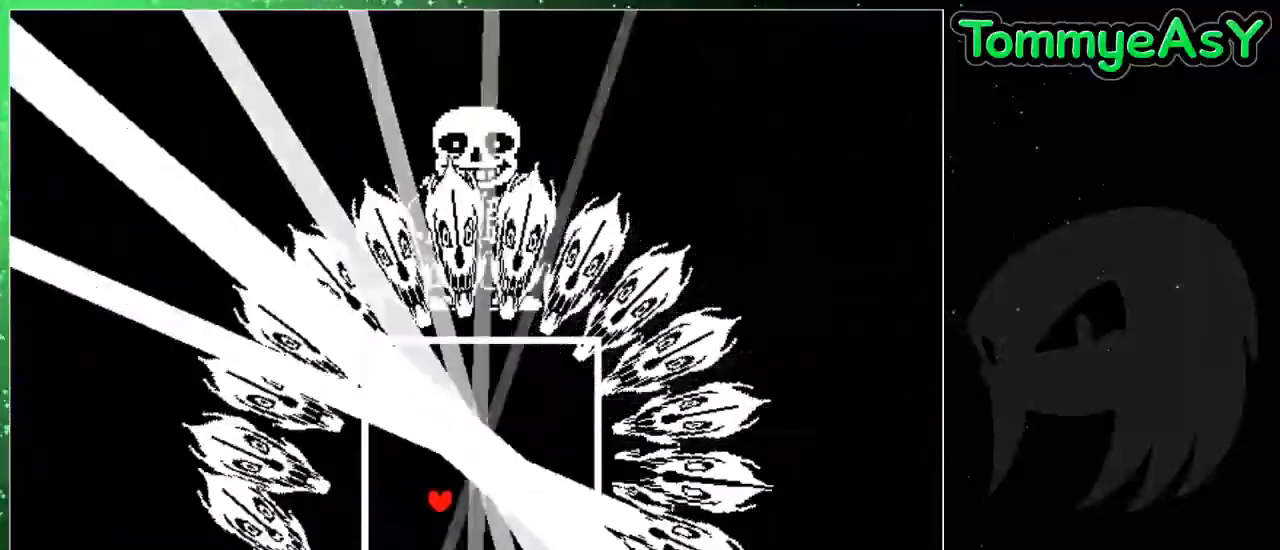
{"keys": ["up"], "events": [[83, "down", "up"], [317, "up", "down"], [417, "right", "up"]]}
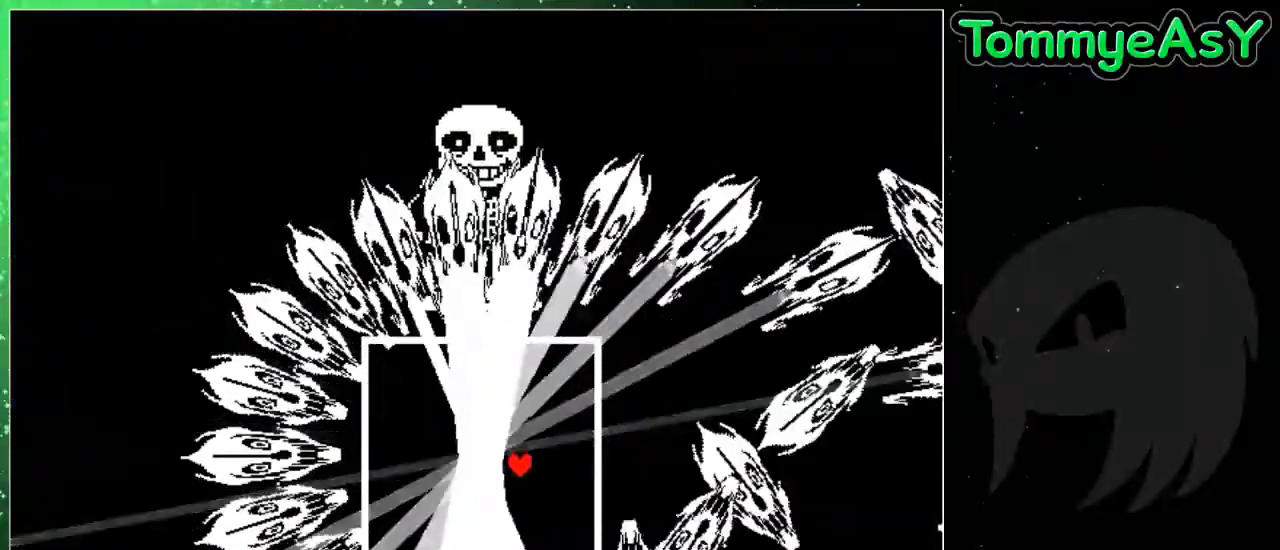
{"keys": ["left"], "events": [[233, "left", "down"], [333, "up", "up"]]}
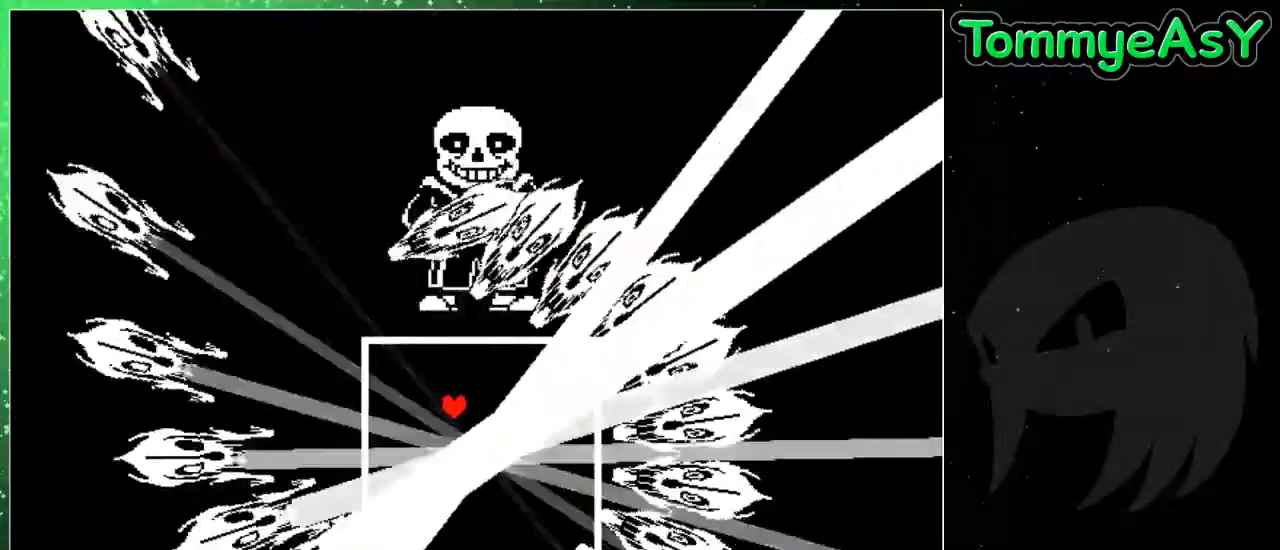
{"keys": ["down", "right"], "events": [[67, "down", "down"], [217, "left", "up"], [400, "right", "down"]]}
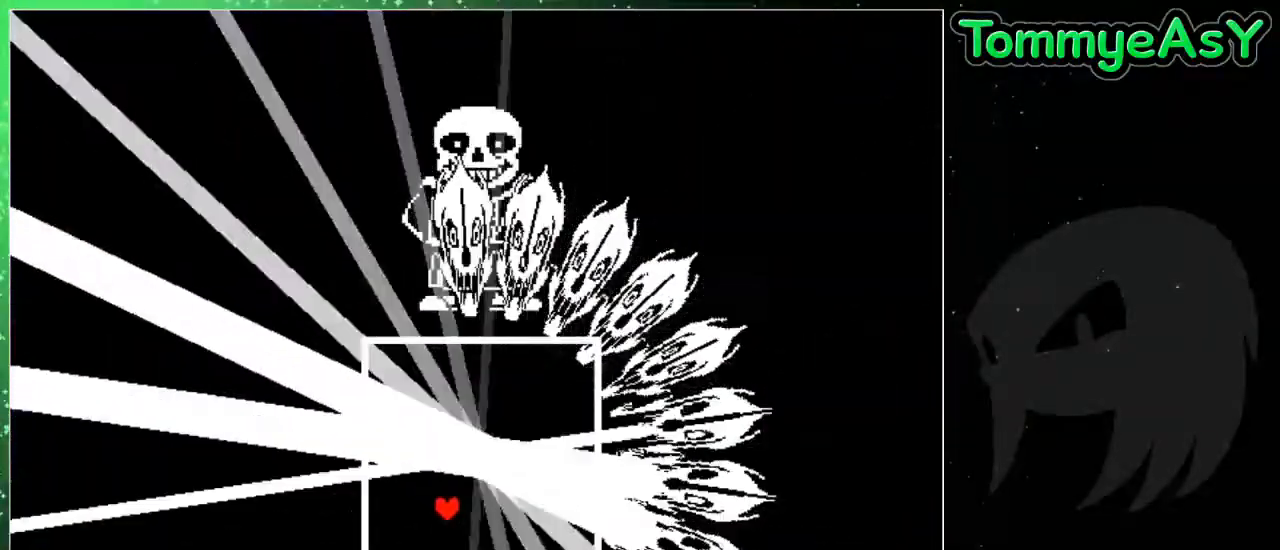
{"keys": ["right", "up"], "events": [[83, "down", "up"], [183, "up", "down"]]}
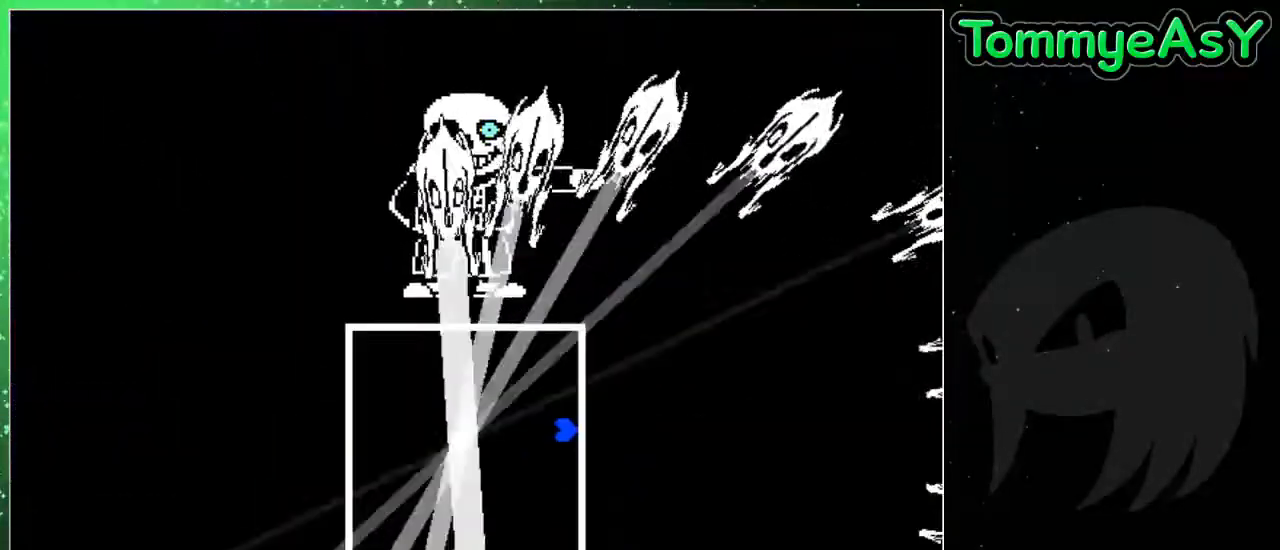
{"keys": [], "events": [[200, "right", "up"], [233, "up", "up"]]}